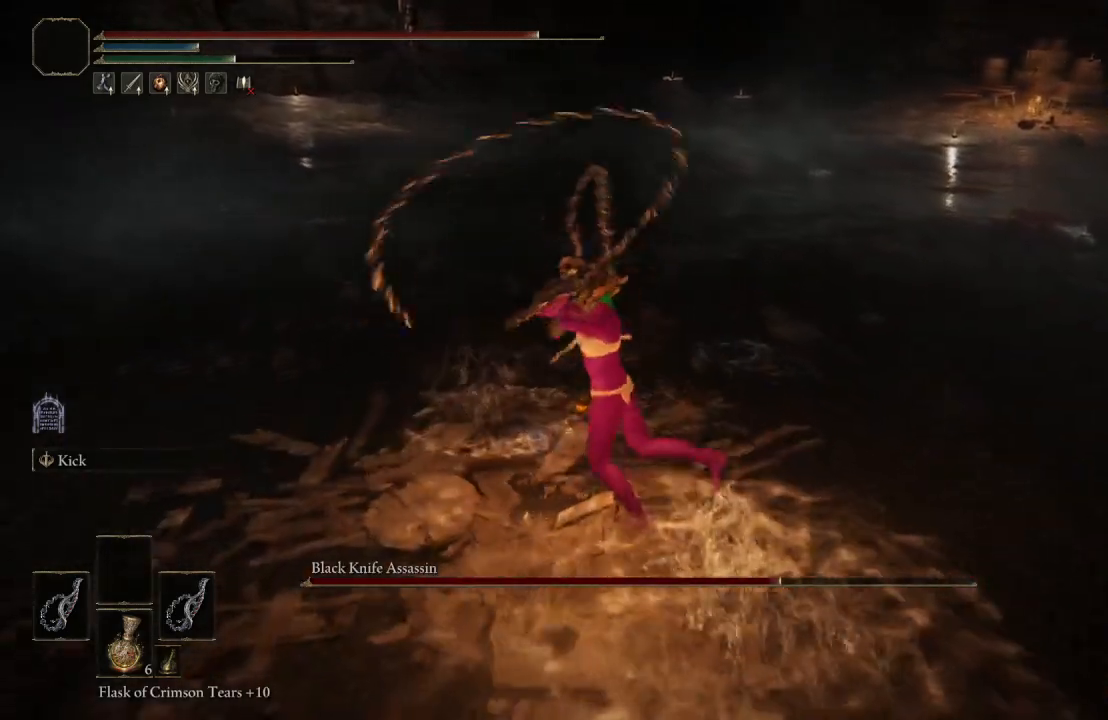
Gameplay with a controller (Xbox layout); each line is a JSON object with the inputs held at the frame after it. "events" lists button and stick changes between this image and that frame as [ms after this image, input, new state], when the widget could be followed in between.
{"buttons": [], "left_stick": "left", "right_stick": "center", "events": []}
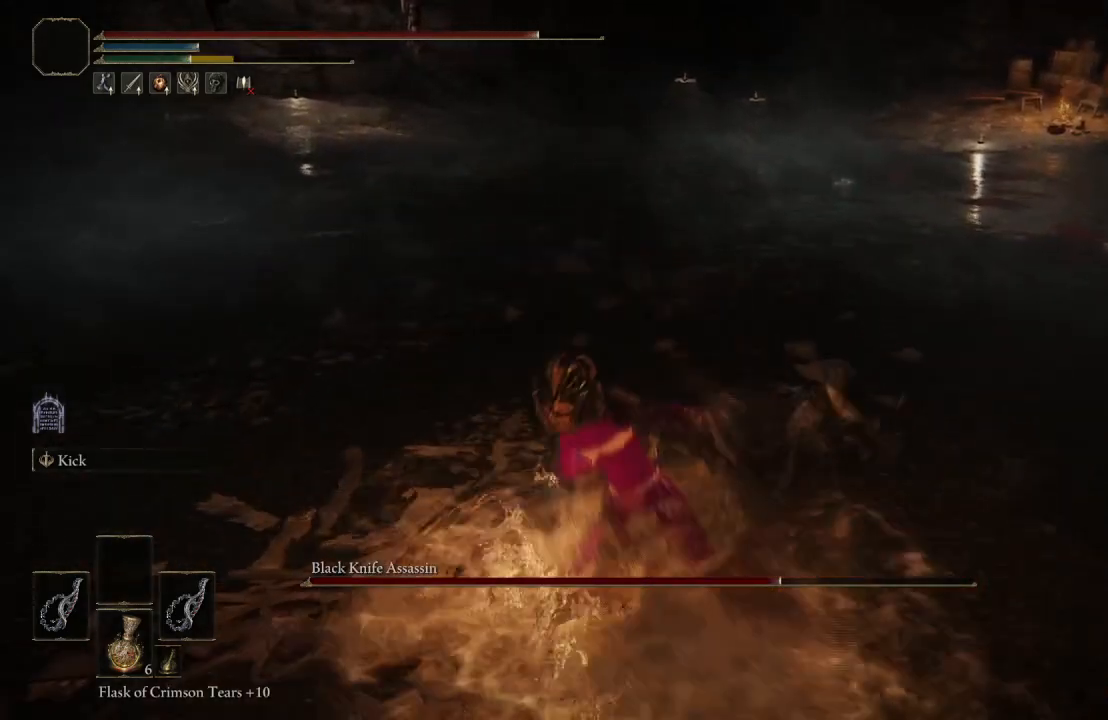
{"buttons": [], "left_stick": "left", "right_stick": "center", "events": []}
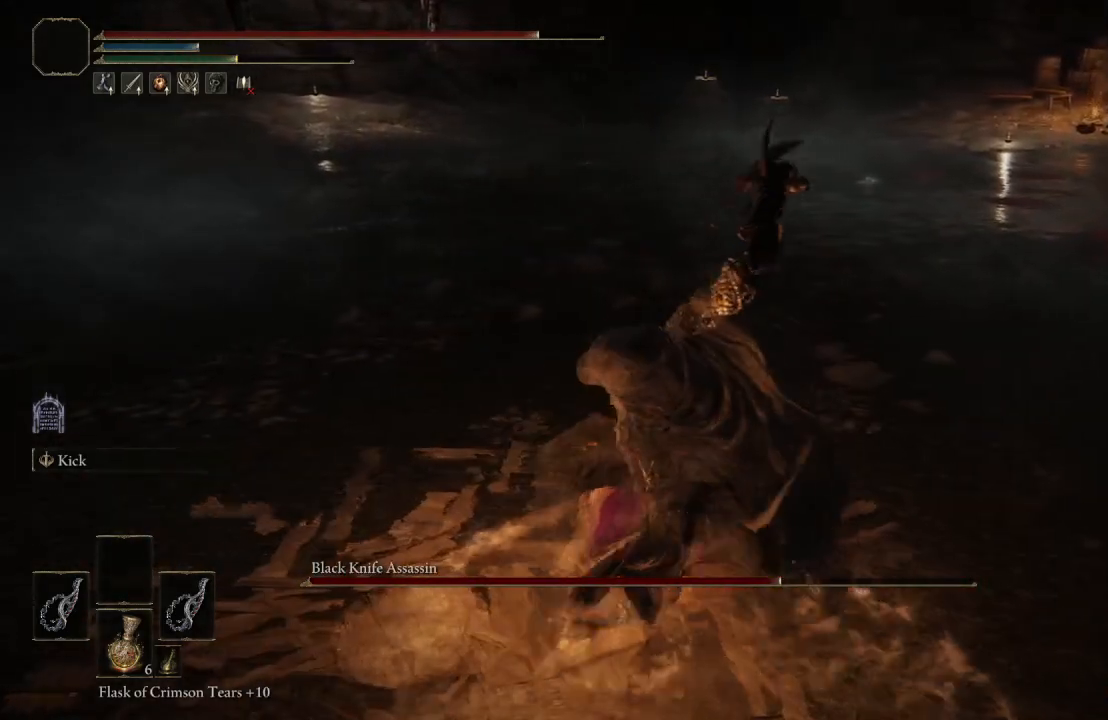
{"buttons": [], "left_stick": "center", "right_stick": "center", "events": [[50, "left_stick", "center"]]}
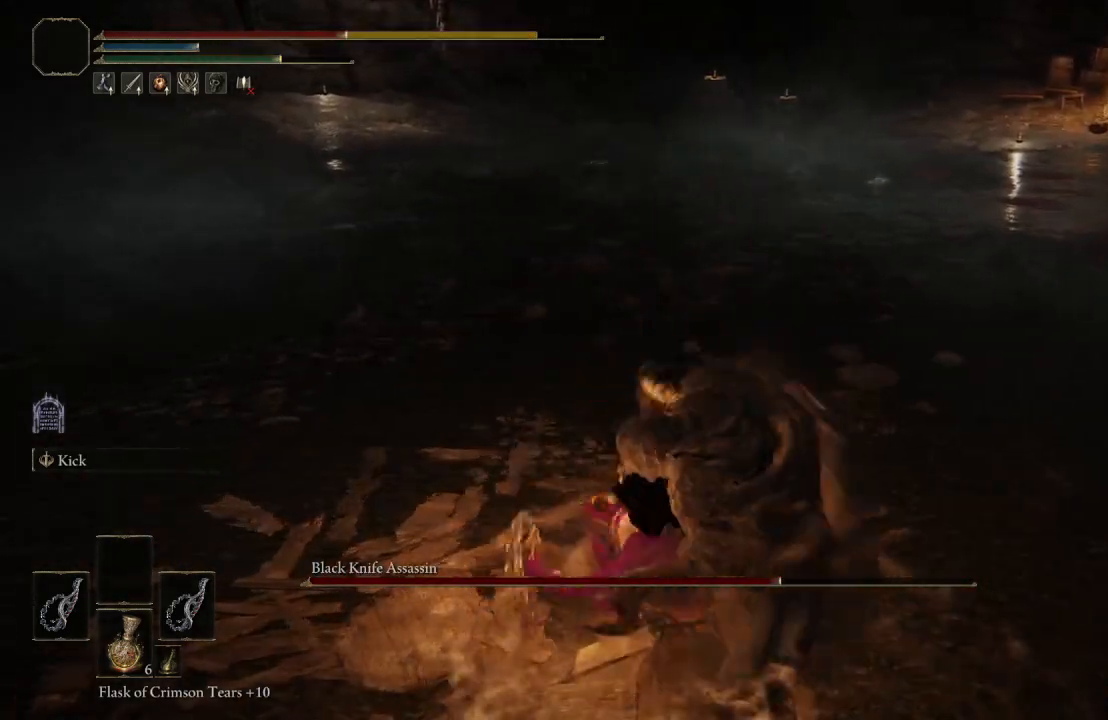
{"buttons": [], "left_stick": "center", "right_stick": "center", "events": []}
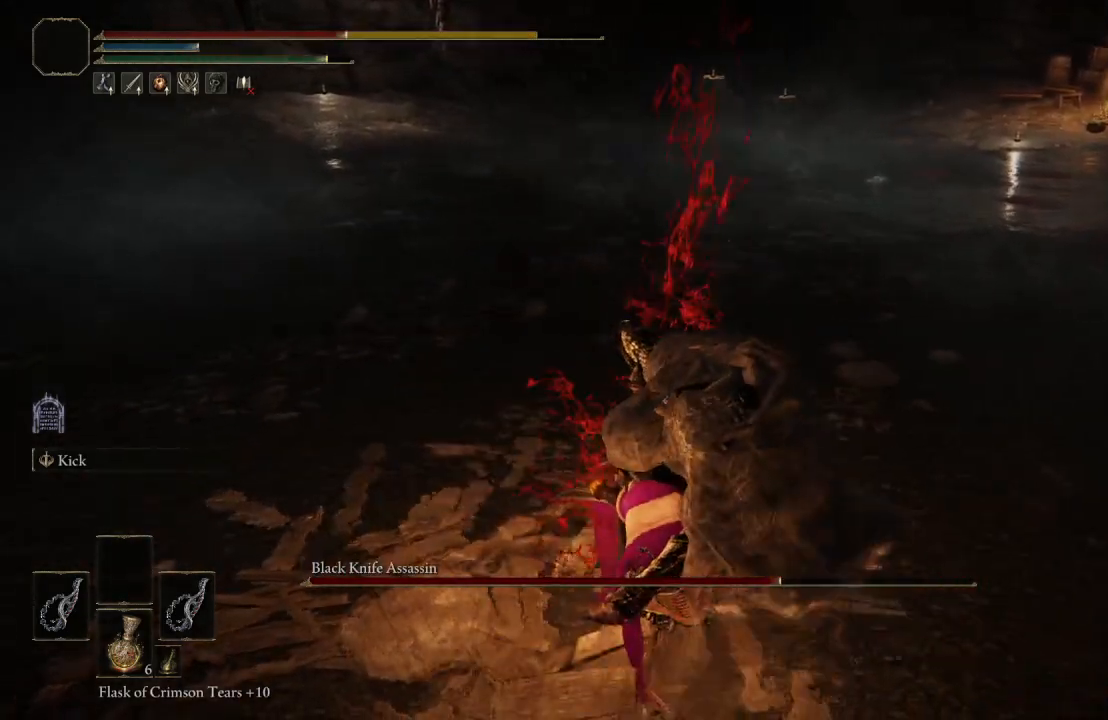
{"buttons": [], "left_stick": "up", "right_stick": "center", "events": [[483, "left_stick", "up"]]}
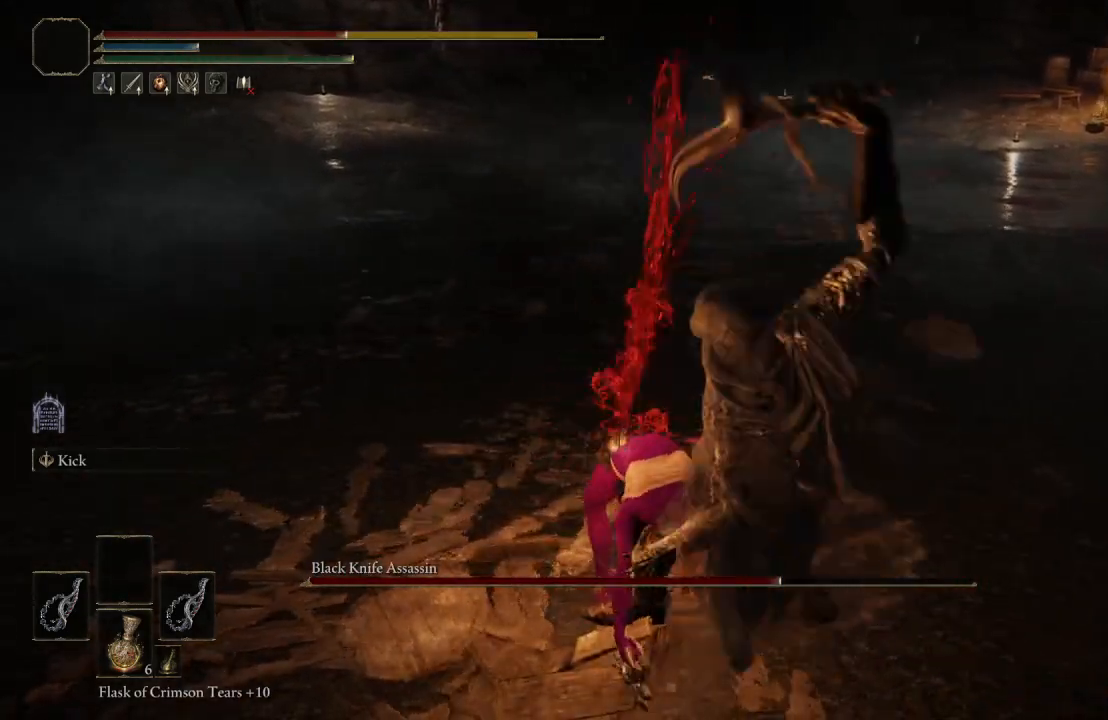
{"buttons": [], "left_stick": "up", "right_stick": "center", "events": [[133, "B", "down"], [283, "B", "up"], [367, "B", "down"], [450, "B", "up"]]}
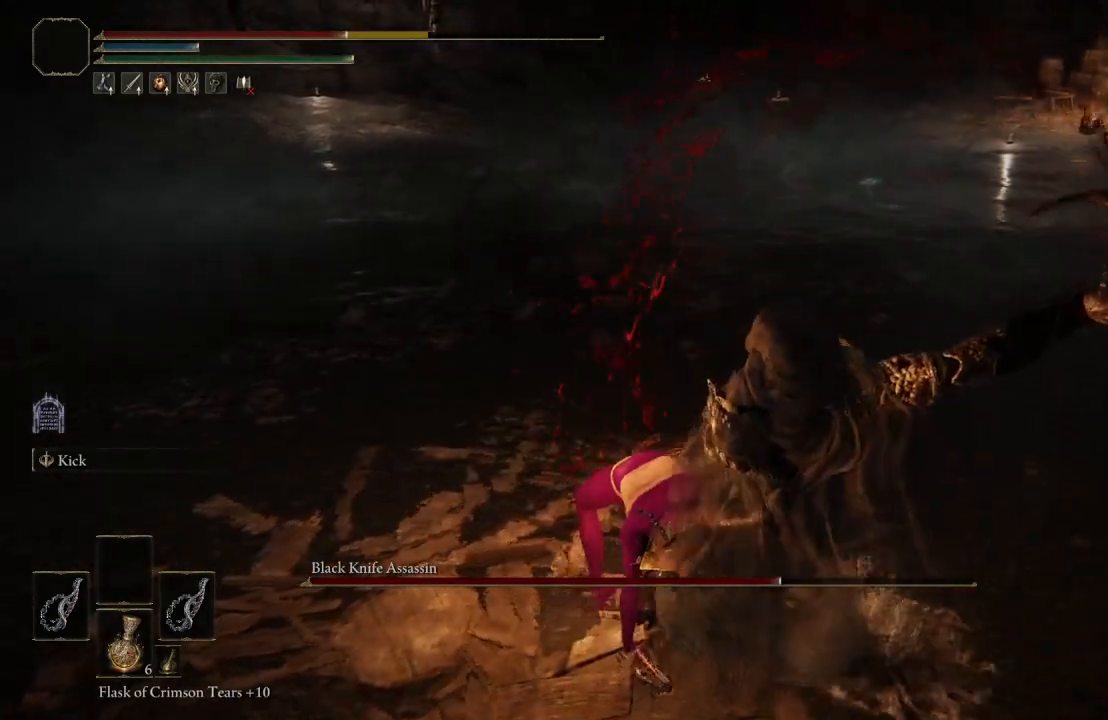
{"buttons": [], "left_stick": "up", "right_stick": "center", "events": [[17, "B", "down"], [133, "B", "up"], [183, "B", "down"], [317, "B", "up"], [367, "B", "down"], [500, "B", "up"]]}
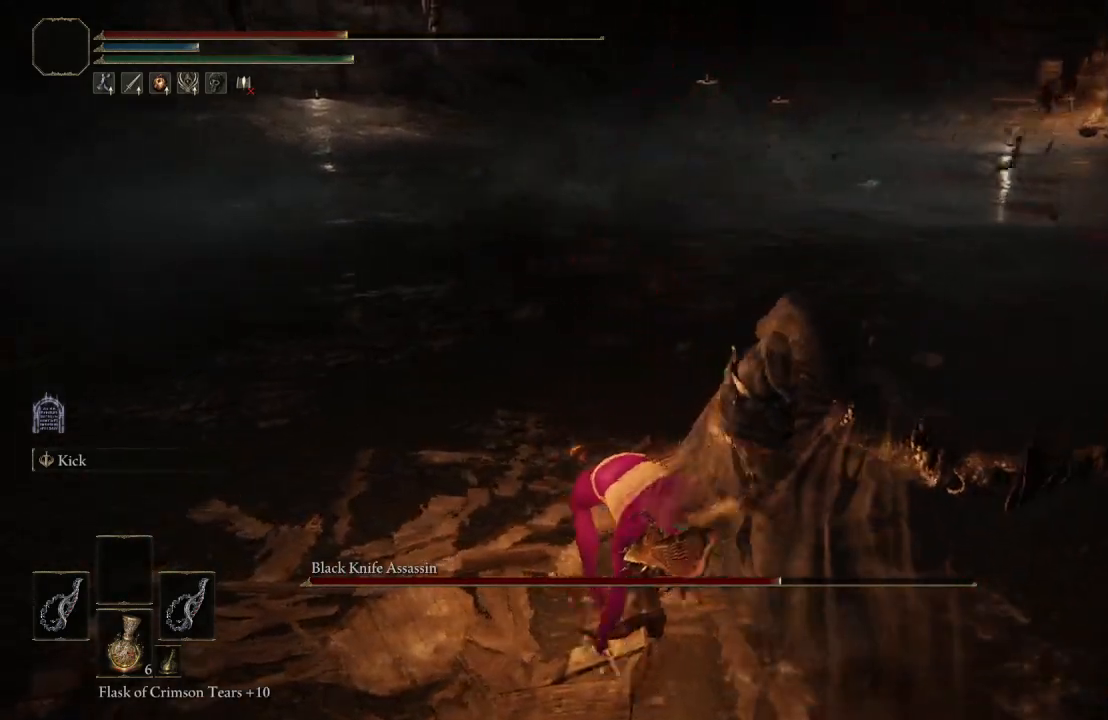
{"buttons": [], "left_stick": "up", "right_stick": "center", "events": [[50, "B", "down"], [167, "B", "up"], [217, "B", "down"], [333, "B", "up"], [400, "B", "down"], [500, "B", "up"]]}
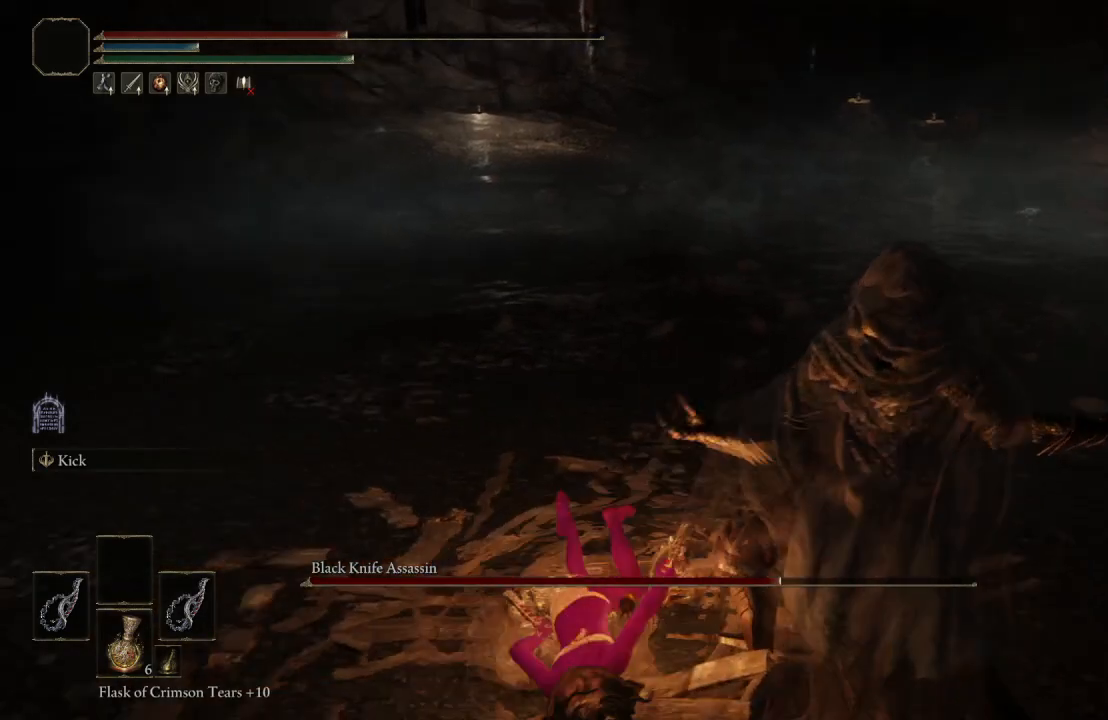
{"buttons": [], "left_stick": "up-left", "right_stick": "left", "events": [[67, "B", "down"], [150, "B", "up"], [150, "left_stick", "center"], [217, "B", "down"], [333, "B", "up"], [383, "left_stick", "up"], [433, "left_stick", "up-left"], [483, "right_stick", "left"]]}
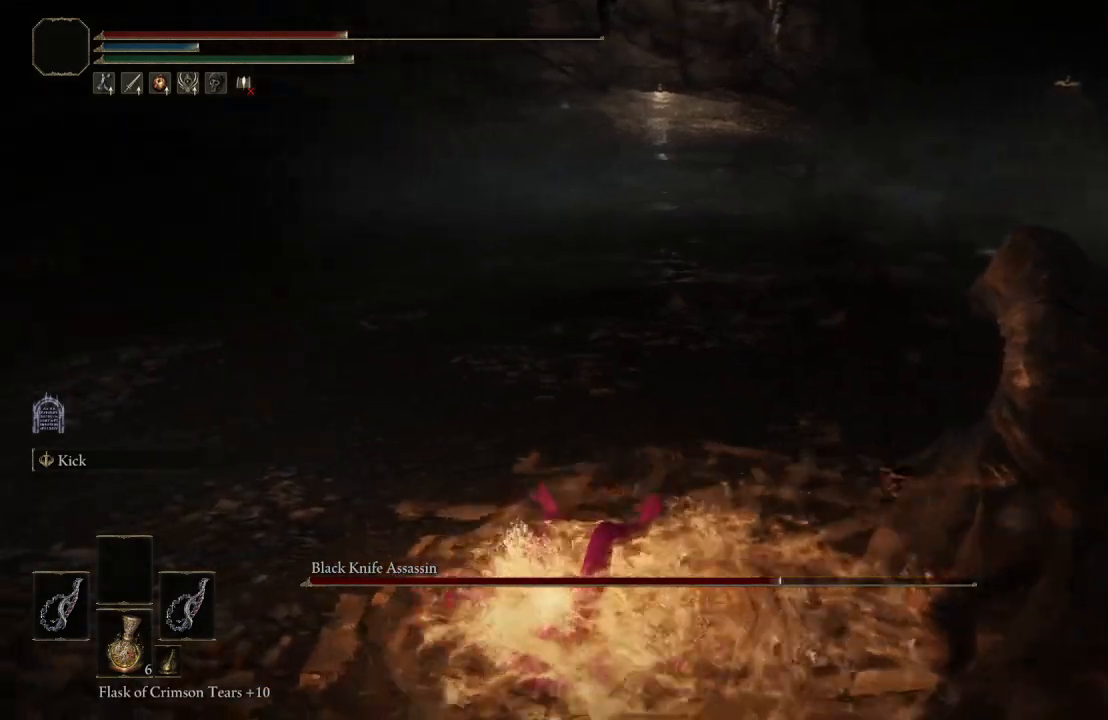
{"buttons": ["R3"], "left_stick": "left", "right_stick": "left", "events": [[183, "left_stick", "left"], [300, "right_stick", "center"], [417, "R3", "down"], [450, "right_stick", "left"]]}
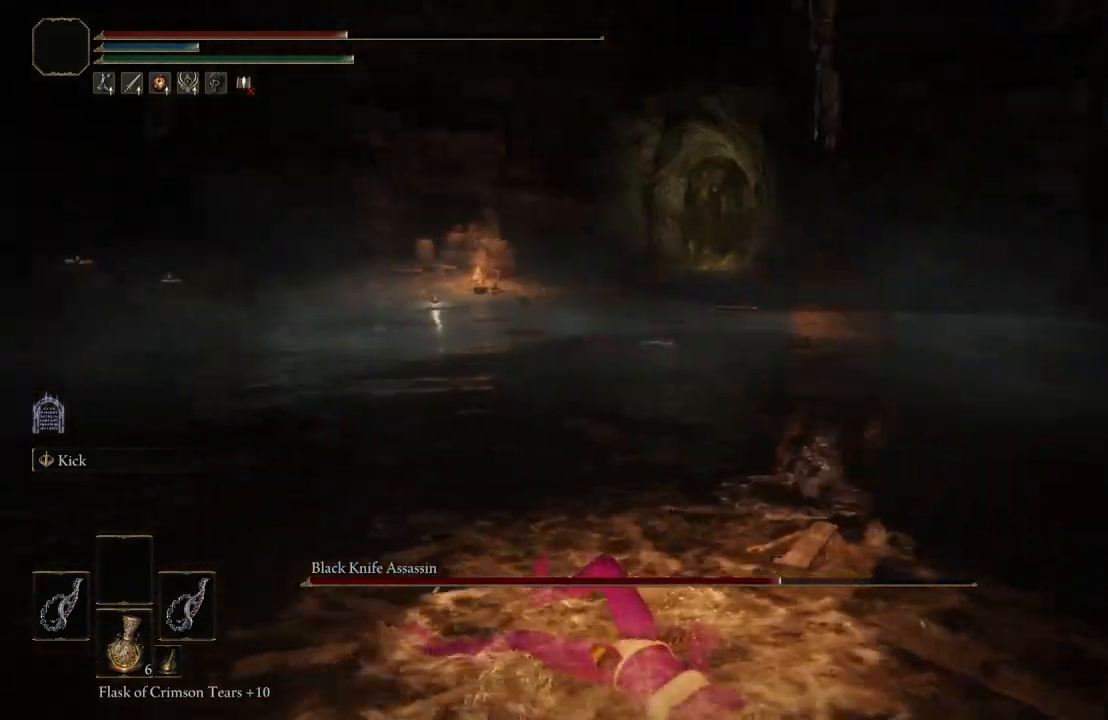
{"buttons": ["B"], "left_stick": "left", "right_stick": "center", "events": [[83, "R3", "up"], [83, "right_stick", "center"], [417, "B", "down"]]}
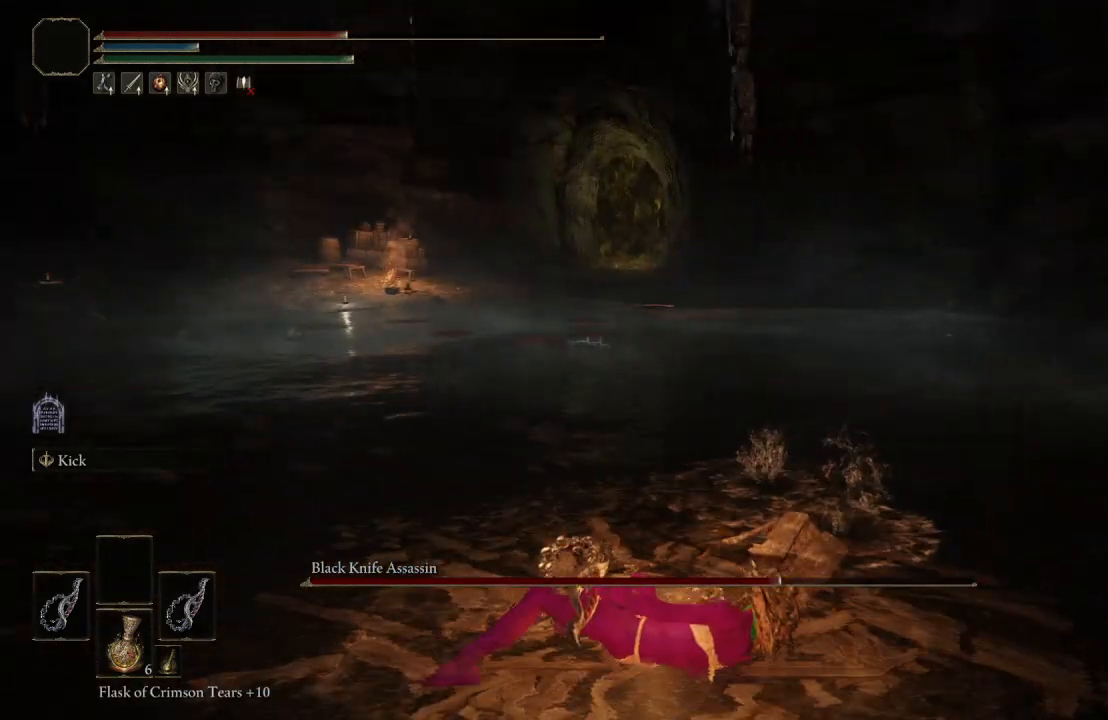
{"buttons": ["L1"], "left_stick": "up", "right_stick": "center", "events": [[33, "B", "up"], [267, "right_stick", "left"], [283, "left_stick", "up"], [433, "right_stick", "center"], [500, "L1", "down"]]}
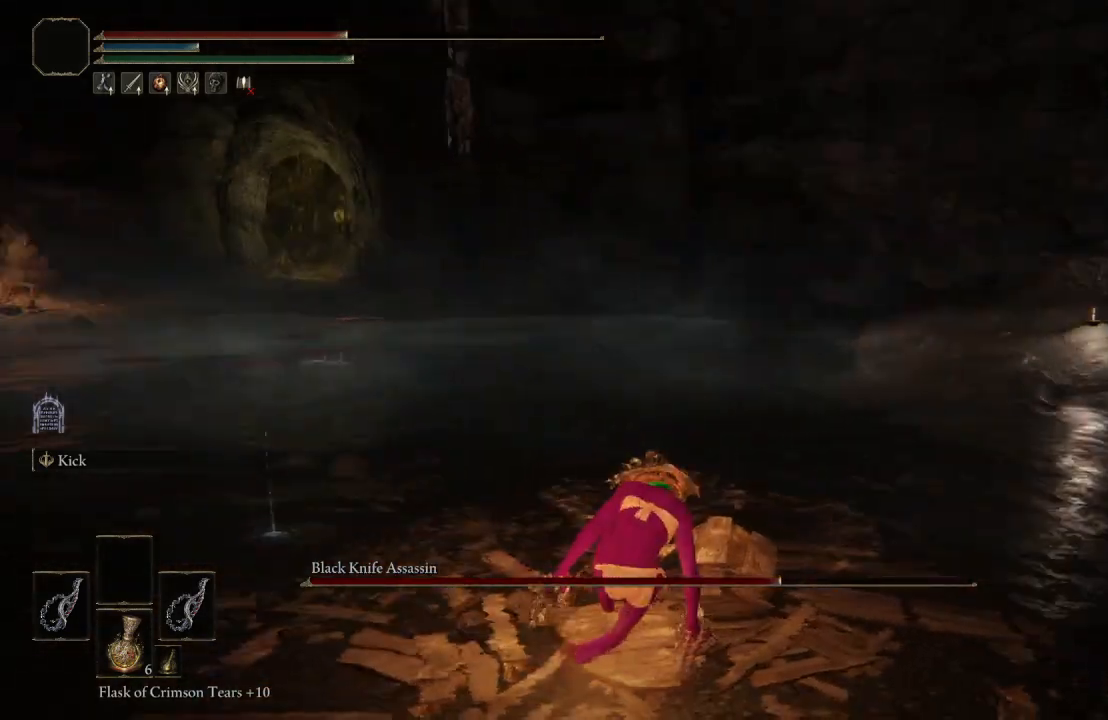
{"buttons": [], "left_stick": "up", "right_stick": "center", "events": [[183, "L1", "up"], [267, "L1", "down"], [417, "L1", "up"]]}
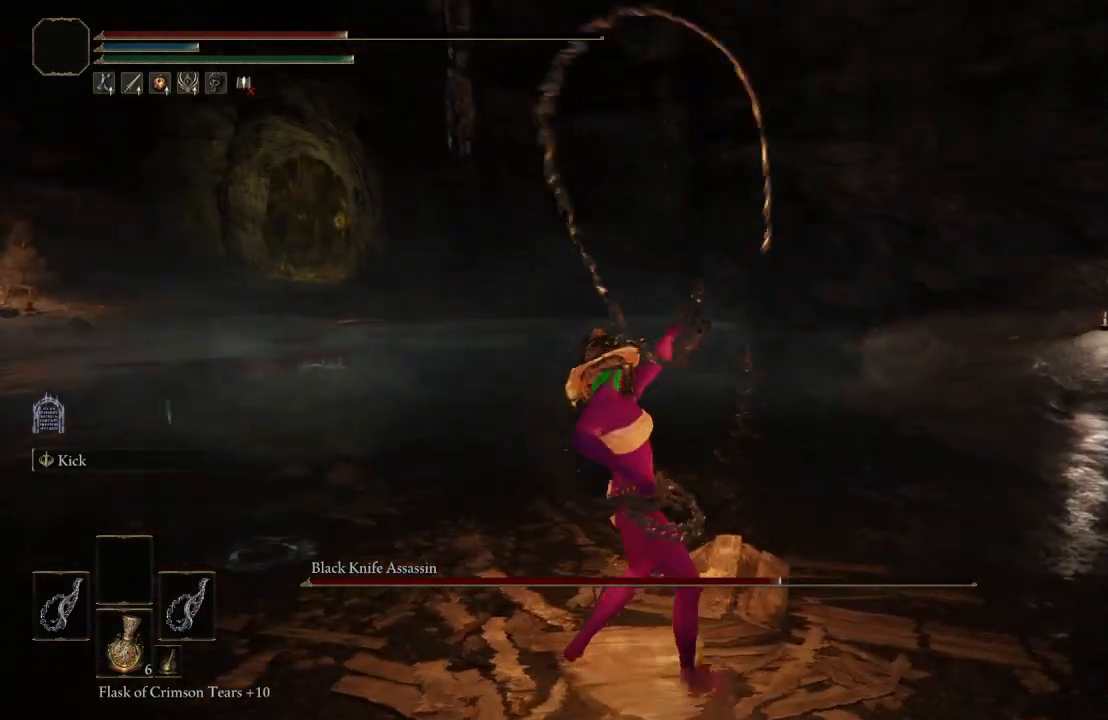
{"buttons": [], "left_stick": "up-left", "right_stick": "center", "events": [[300, "left_stick", "up-left"]]}
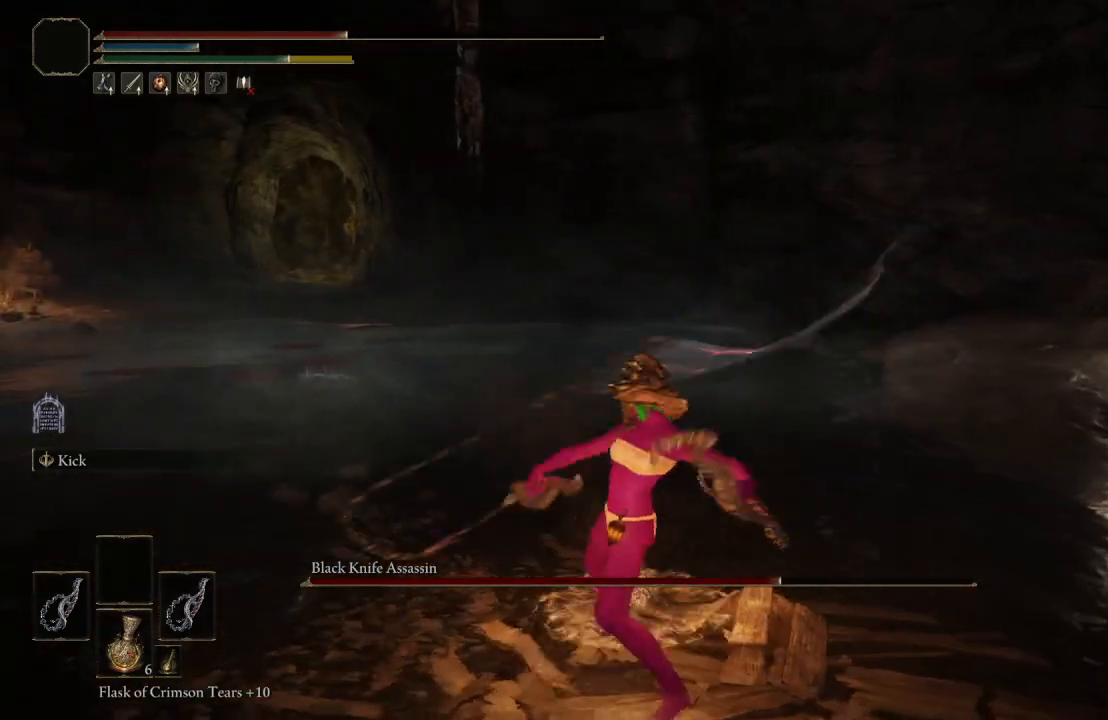
{"buttons": [], "left_stick": "left", "right_stick": "right", "events": [[117, "right_stick", "right"], [267, "R1", "down"], [267, "right_stick", "center"], [383, "R1", "up"], [417, "right_stick", "right"], [450, "left_stick", "left"]]}
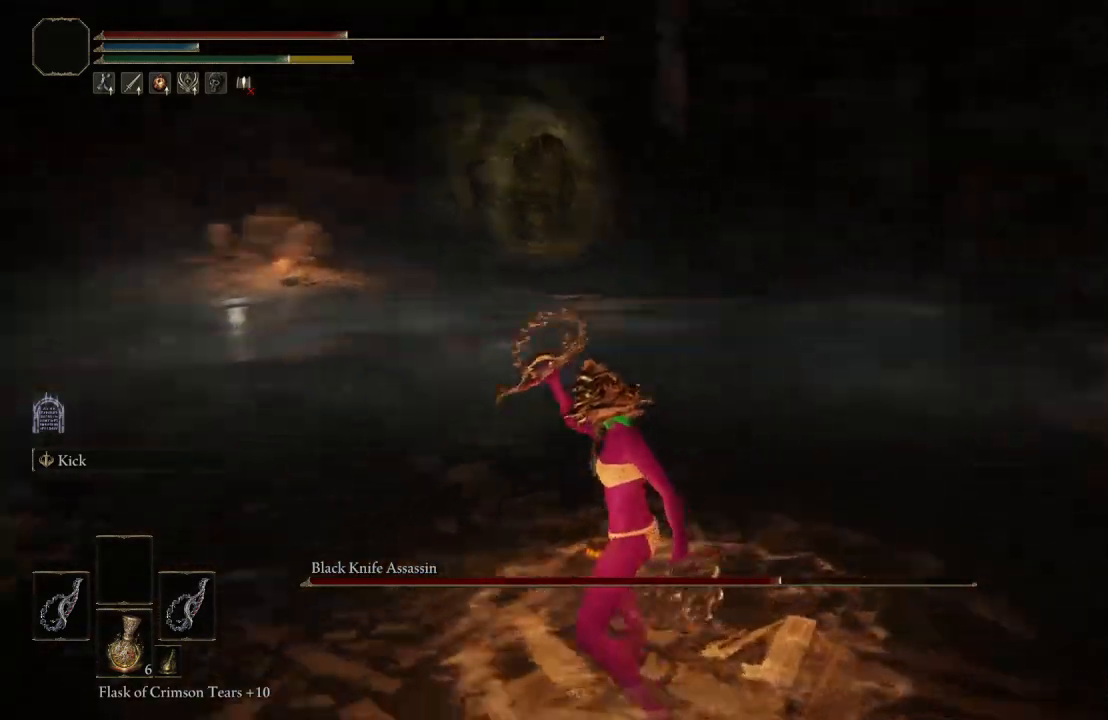
{"buttons": ["B"], "left_stick": "down", "right_stick": "center", "events": [[50, "right_stick", "center"], [83, "left_stick", "down-left"], [167, "B", "down"], [450, "left_stick", "down"]]}
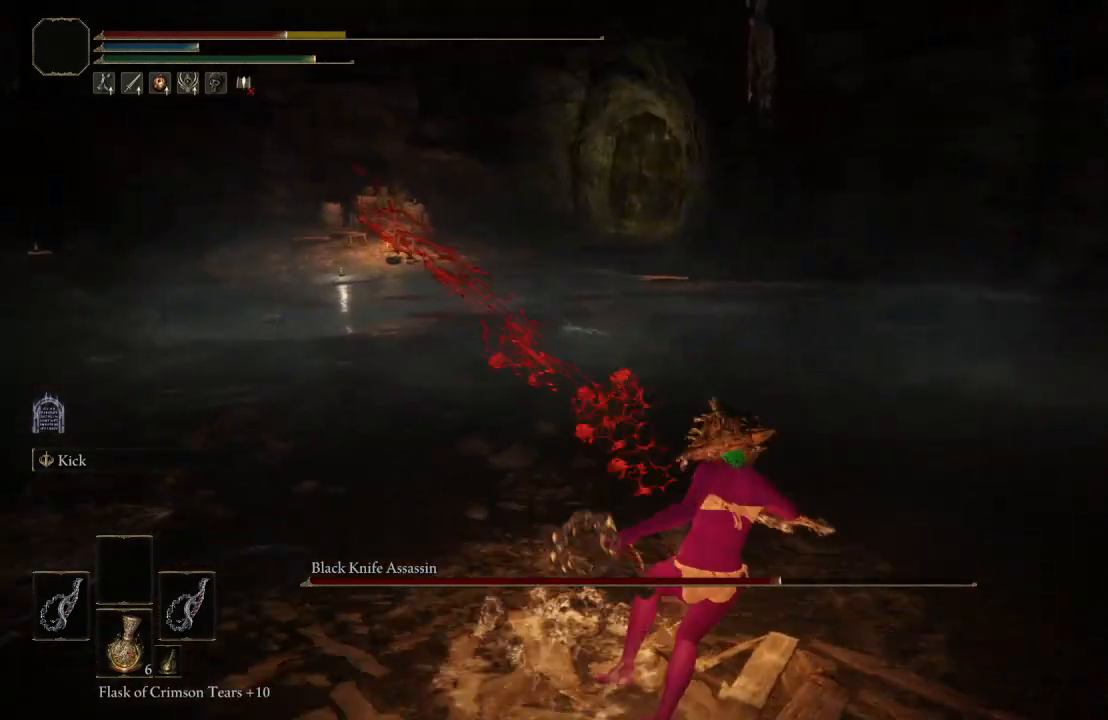
{"buttons": ["B"], "left_stick": "up-right", "right_stick": "center", "events": [[83, "B", "up"], [133, "B", "down"], [250, "B", "up"], [267, "left_stick", "right"], [317, "B", "down"], [317, "left_stick", "up-right"], [417, "B", "up"], [467, "B", "down"]]}
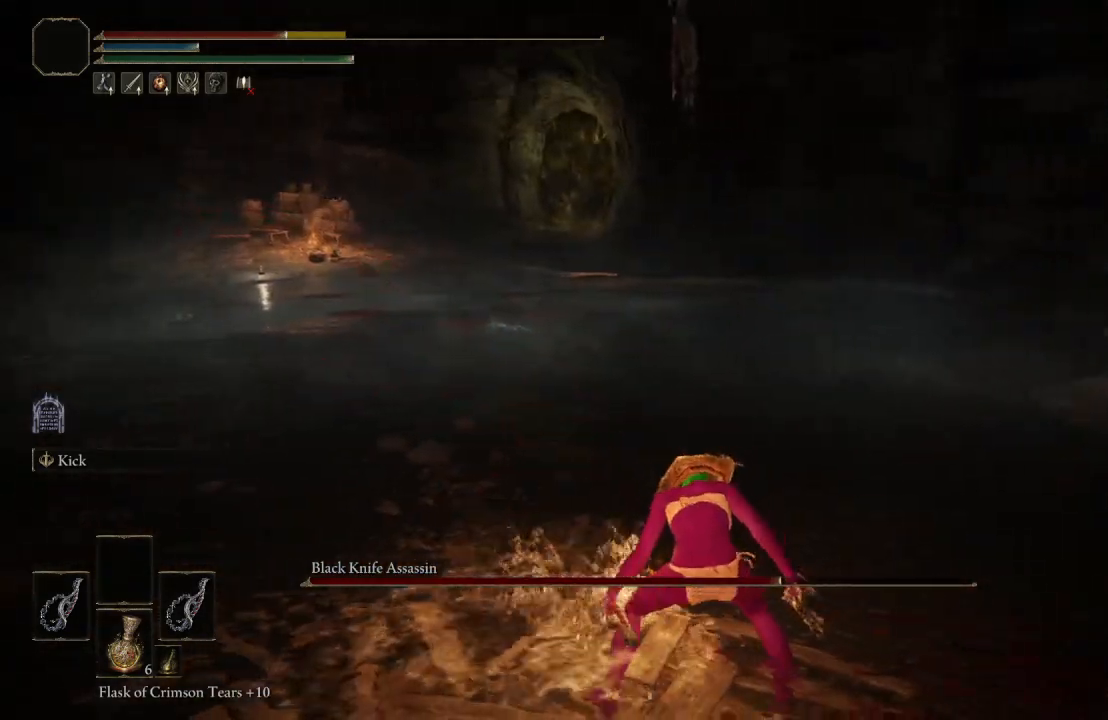
{"buttons": [], "left_stick": "up", "right_stick": "center", "events": [[67, "B", "up"], [133, "B", "down"], [233, "B", "up"], [300, "B", "down"], [400, "B", "up"], [483, "left_stick", "up"]]}
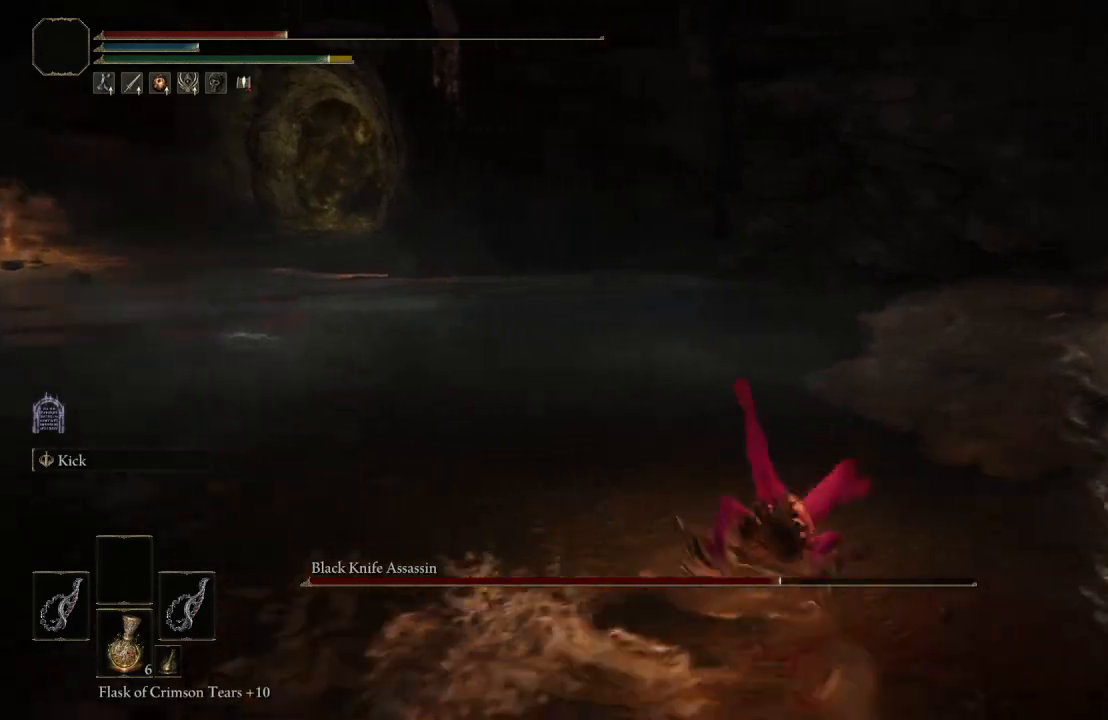
{"buttons": [], "left_stick": "up", "right_stick": "right", "events": [[50, "B", "down"], [167, "B", "up"], [417, "right_stick", "right"]]}
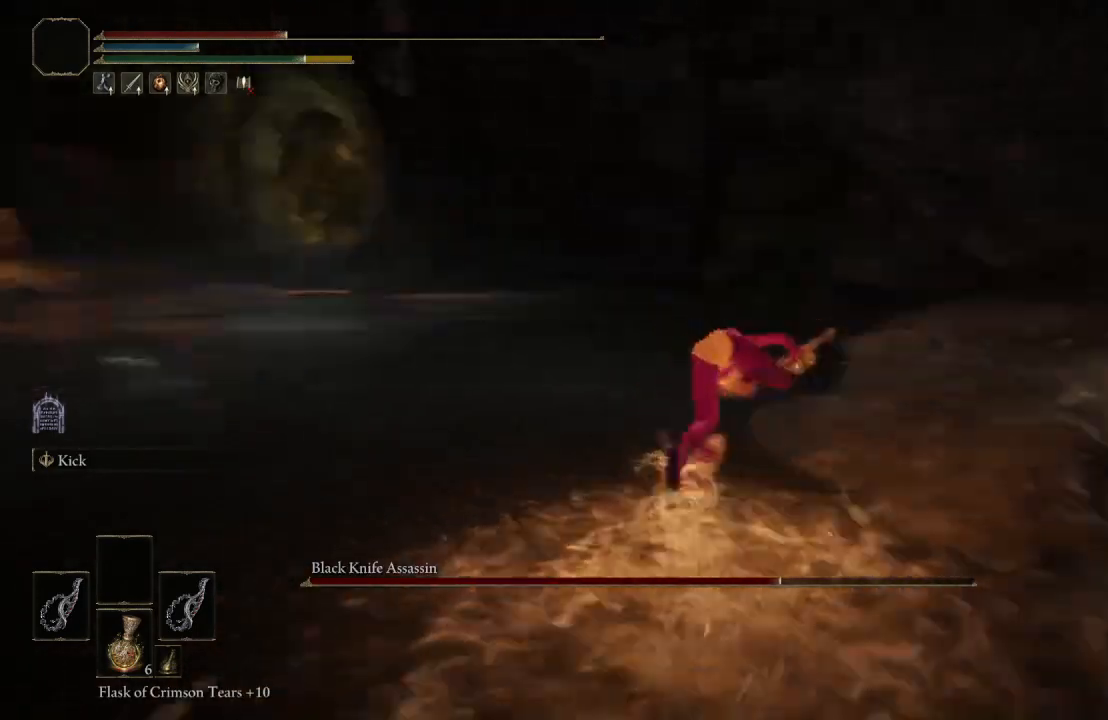
{"buttons": [], "left_stick": "up-right", "right_stick": "center", "events": [[217, "left_stick", "up-right"], [217, "right_stick", "center"], [317, "X", "down"], [500, "X", "up"]]}
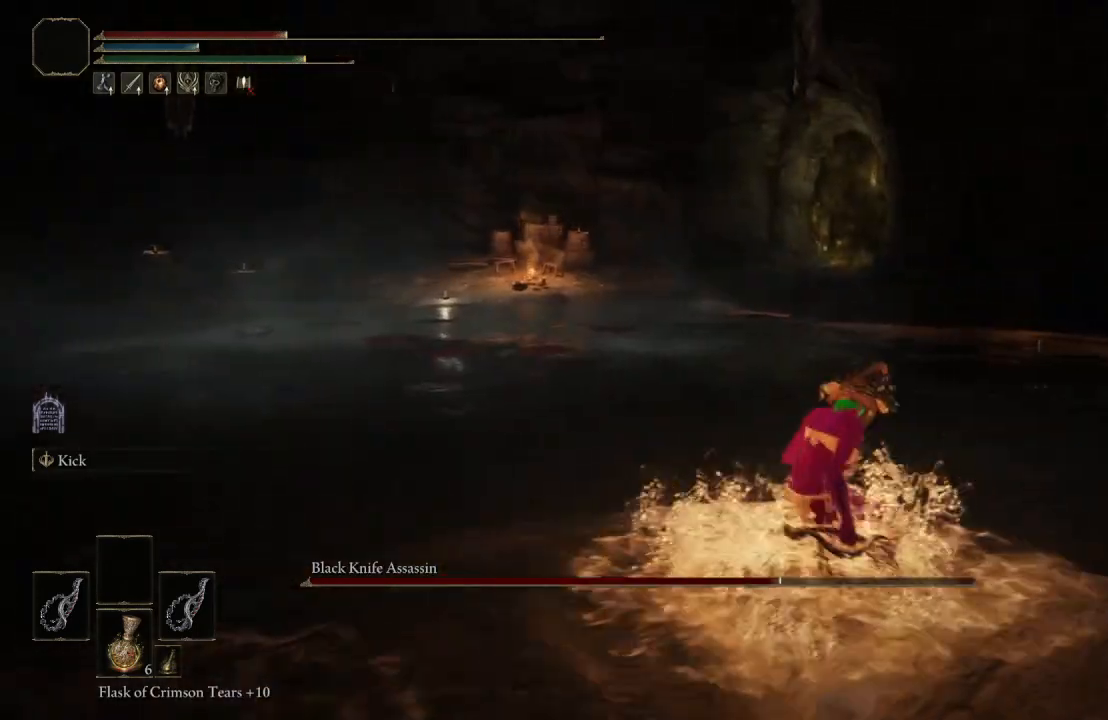
{"buttons": [], "left_stick": "down-right", "right_stick": "down-right", "events": [[183, "right_stick", "down-right"], [450, "left_stick", "down-right"]]}
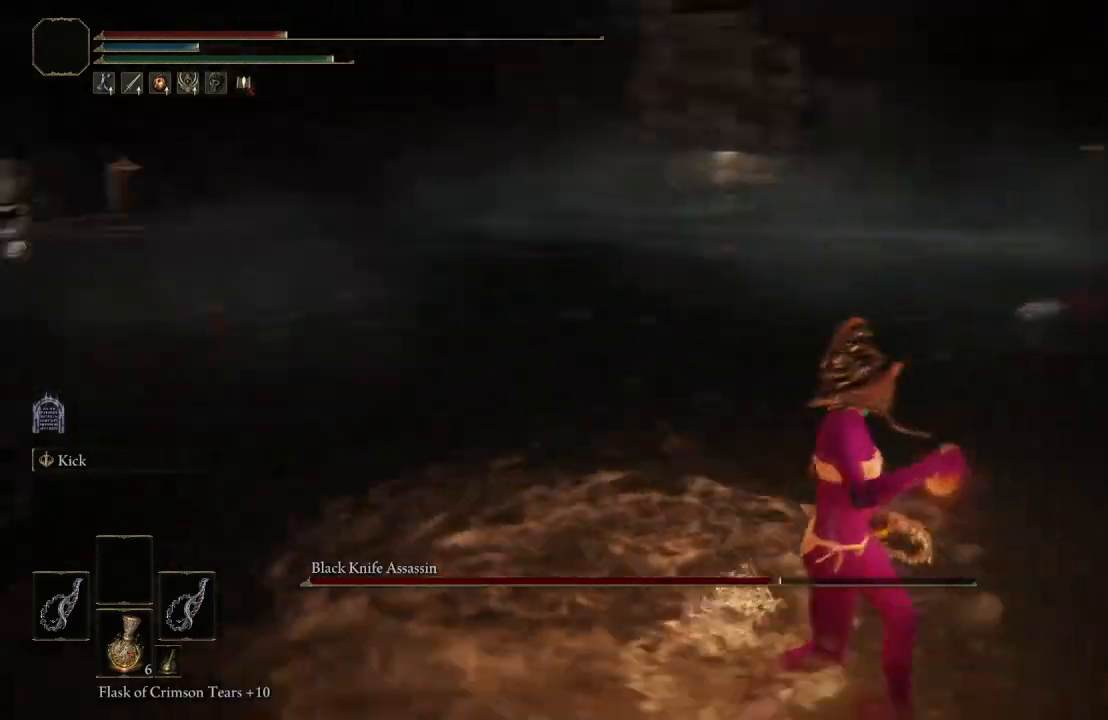
{"buttons": [], "left_stick": "down-right", "right_stick": "center", "events": [[183, "right_stick", "center"]]}
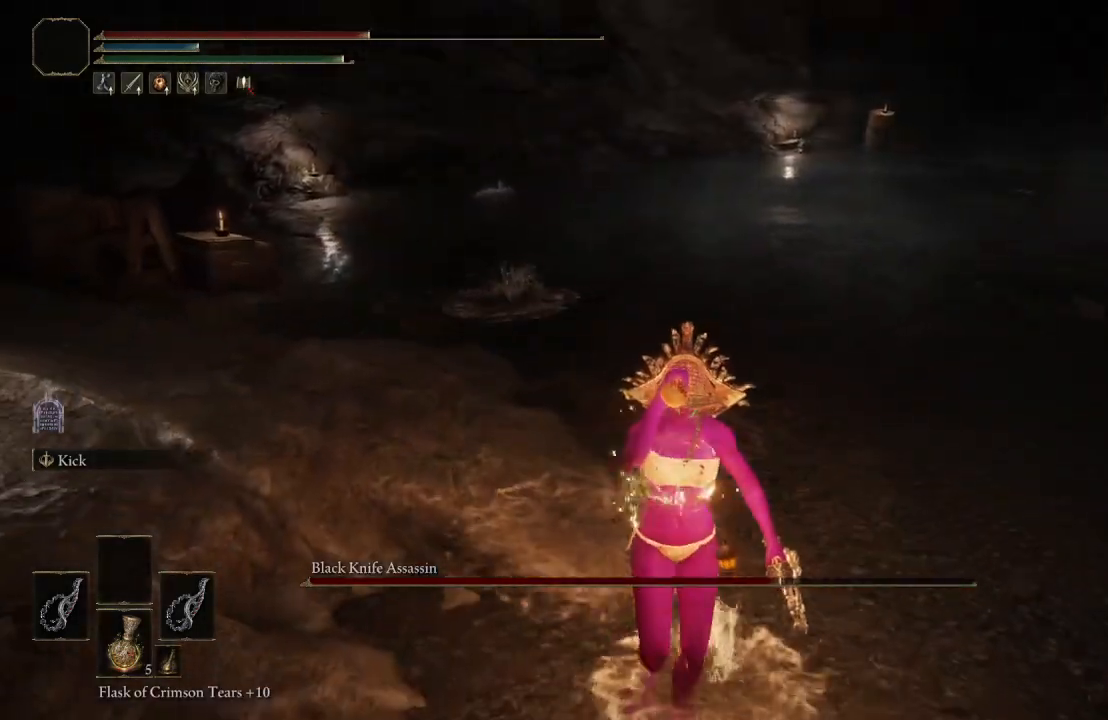
{"buttons": [], "left_stick": "down-right", "right_stick": "center", "events": [[400, "left_stick", "right"], [500, "left_stick", "down-right"]]}
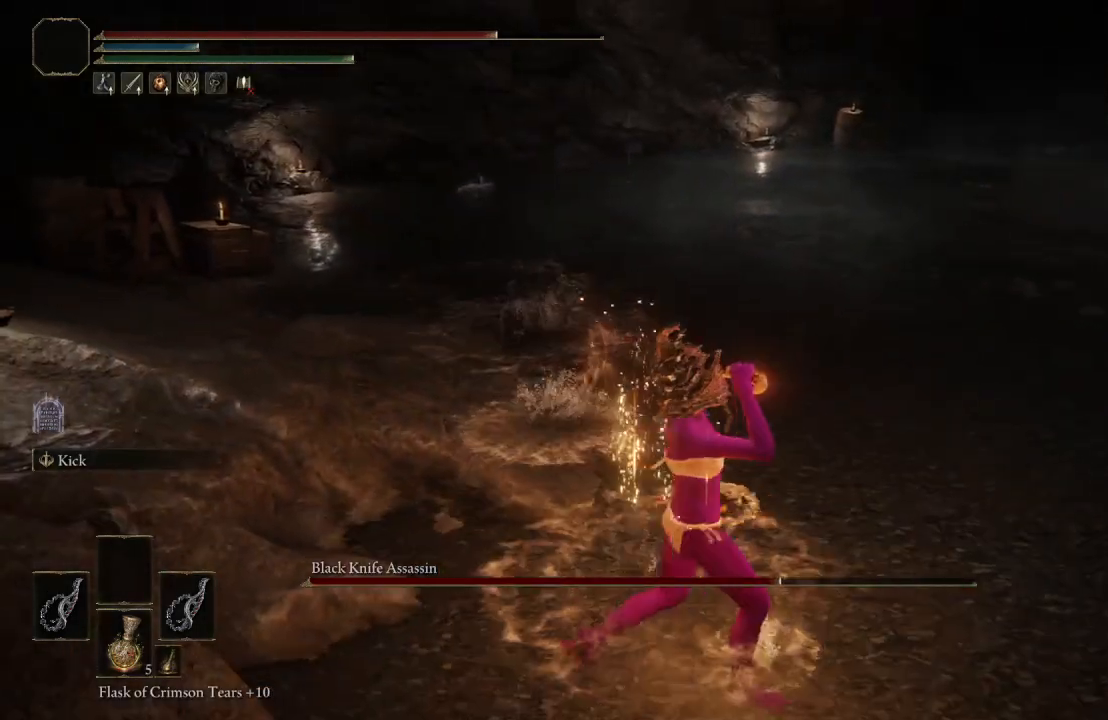
{"buttons": ["B"], "left_stick": "down-right", "right_stick": "center", "events": [[33, "B", "down"], [133, "B", "up"], [183, "B", "down"], [283, "B", "up"], [333, "B", "down"], [433, "B", "up"], [483, "B", "down"]]}
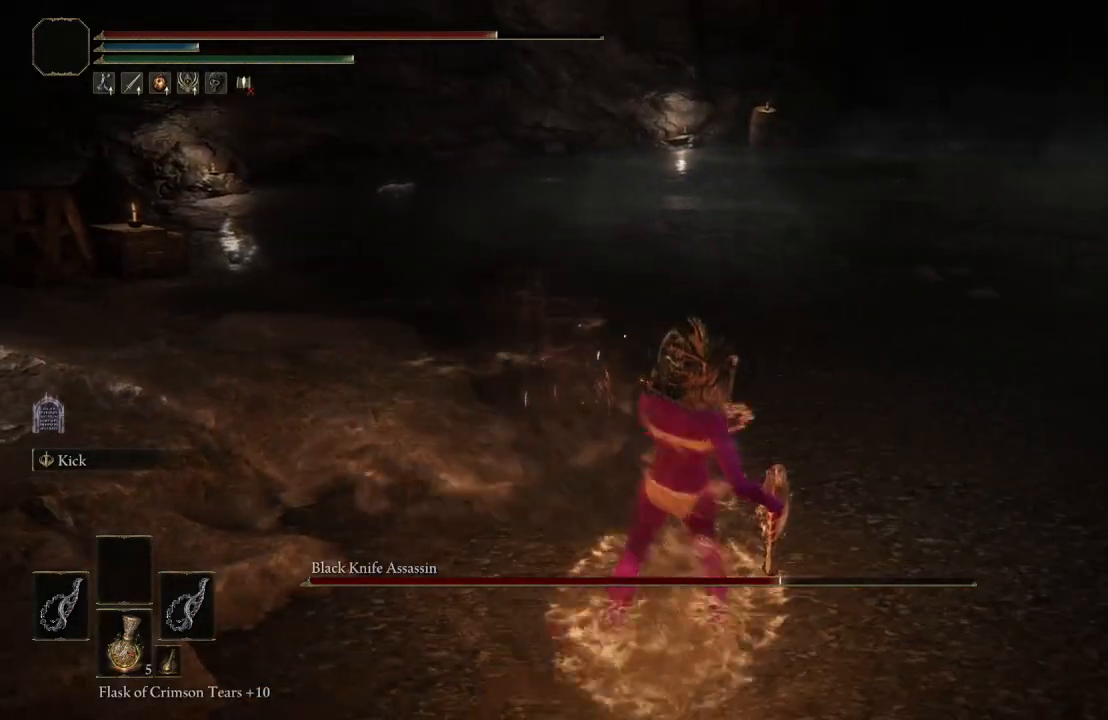
{"buttons": [], "left_stick": "down-right", "right_stick": "center", "events": [[83, "B", "up"], [133, "B", "down"], [233, "B", "up"], [283, "B", "down"], [400, "B", "up"]]}
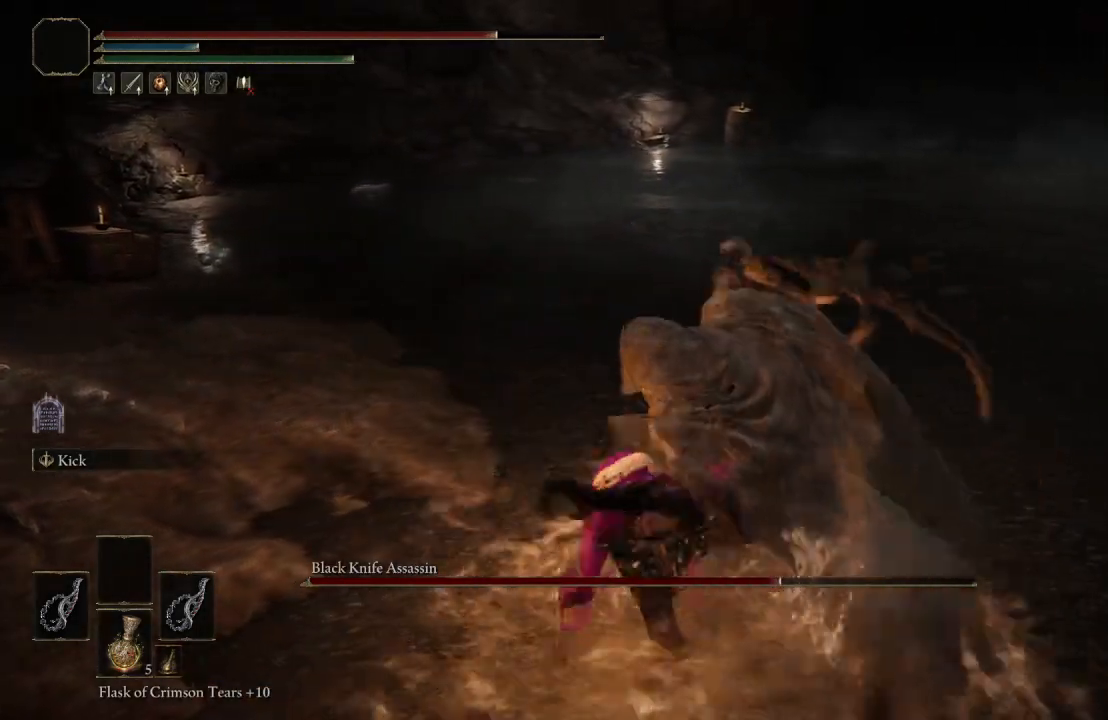
{"buttons": [], "left_stick": "up", "right_stick": "center", "events": [[167, "left_stick", "center"], [433, "left_stick", "up"]]}
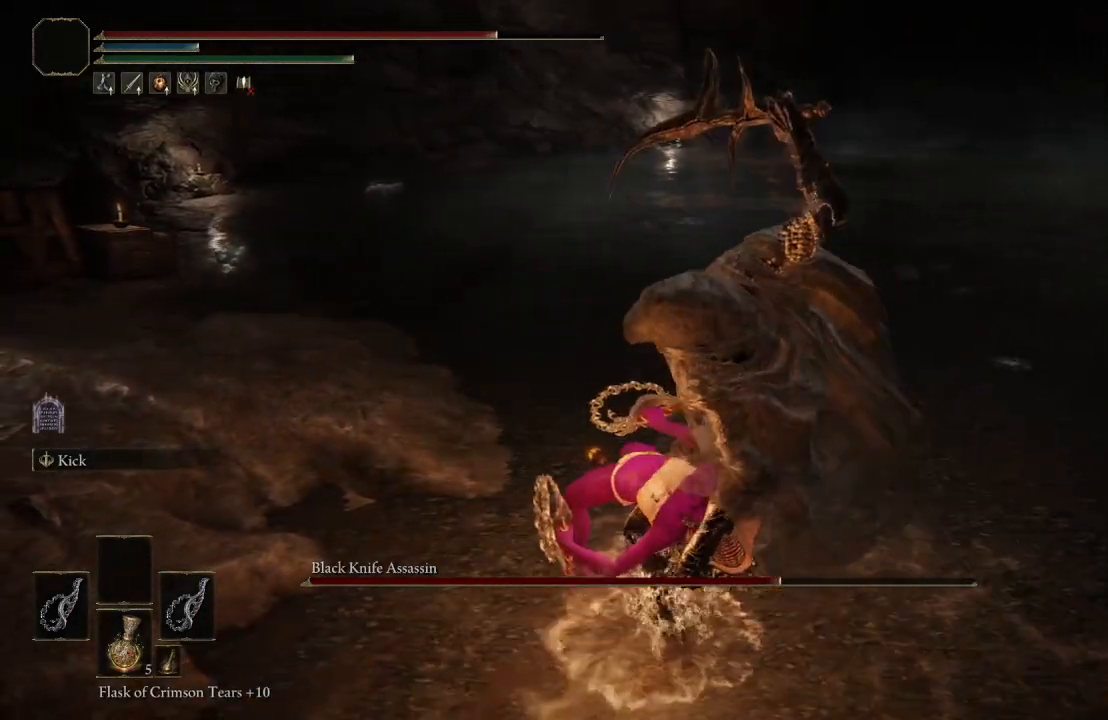
{"buttons": [], "left_stick": "up", "right_stick": "left", "events": [[367, "right_stick", "left"]]}
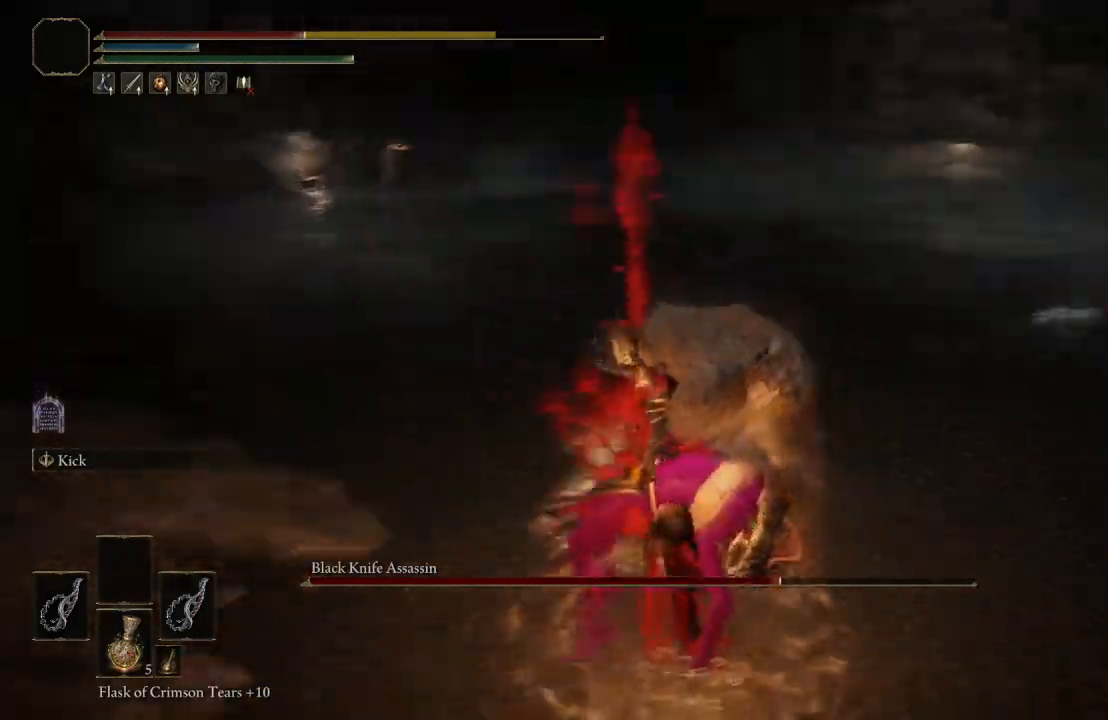
{"buttons": [], "left_stick": "up", "right_stick": "center", "events": [[17, "left_stick", "center"], [17, "right_stick", "center"], [233, "left_stick", "up"]]}
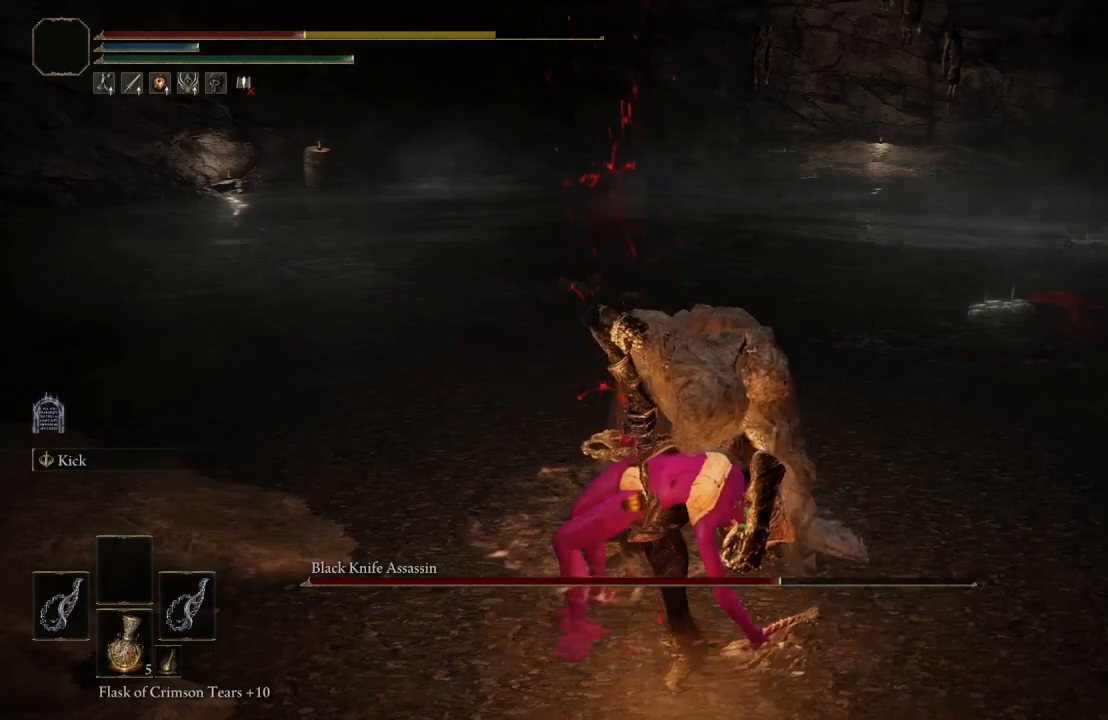
{"buttons": [], "left_stick": "up-left", "right_stick": "left", "events": [[83, "left_stick", "up-left"], [483, "right_stick", "left"]]}